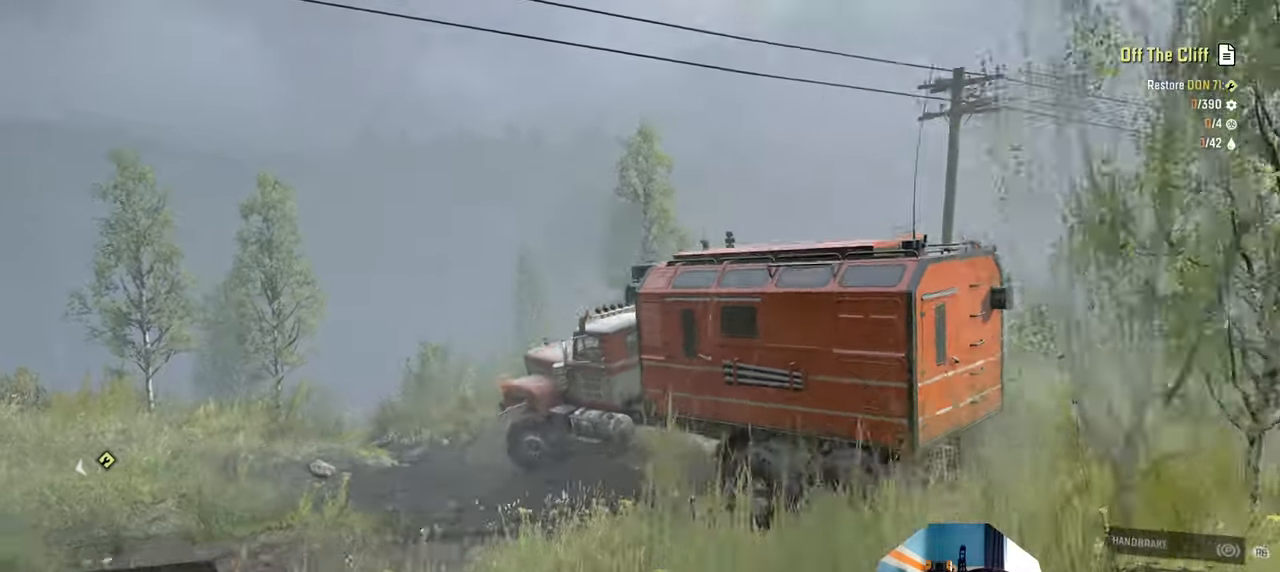
Gameplay with a controller (Xbox layout); each line is a JSON object with the inputs held at the frame after it. "events" lists button and stick changes between this image and that frame as [ms after this image, input, new state], when the widget could be followed in between. Not read: L3.
{"buttons": ["R2"], "left_stick": "up-right", "right_stick": "down", "events": [[34, "right_stick", "center"], [134, "R2", "down"], [234, "left_stick", "up-right"], [234, "right_stick", "down"]]}
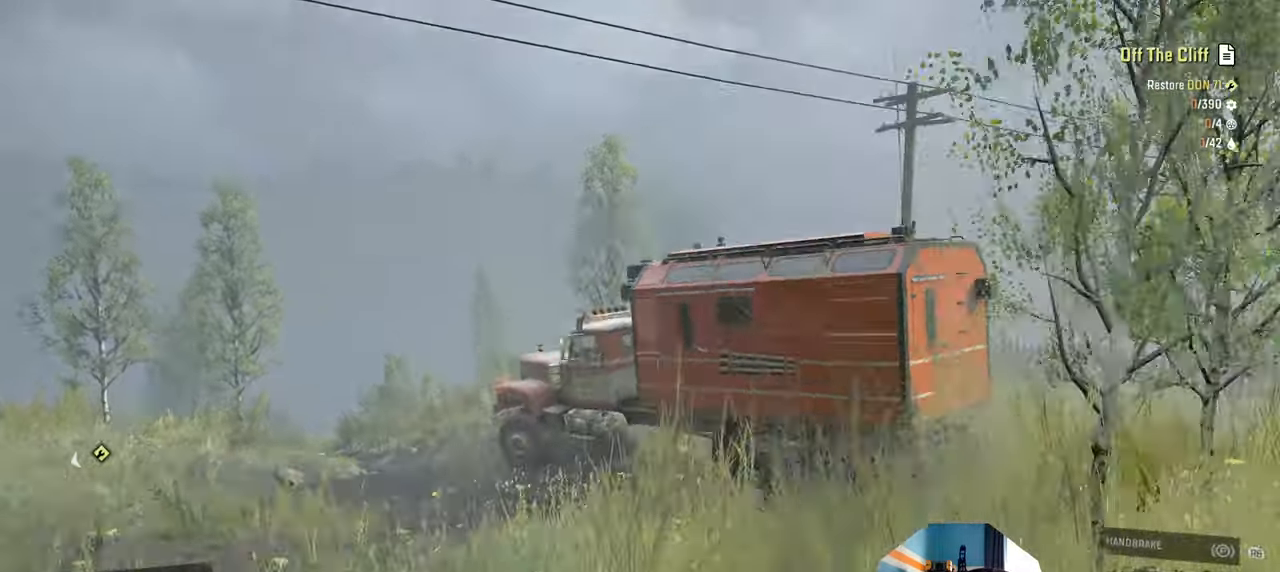
{"buttons": ["R2"], "left_stick": "center", "right_stick": "center", "events": [[100, "right_stick", "center"], [367, "left_stick", "center"]]}
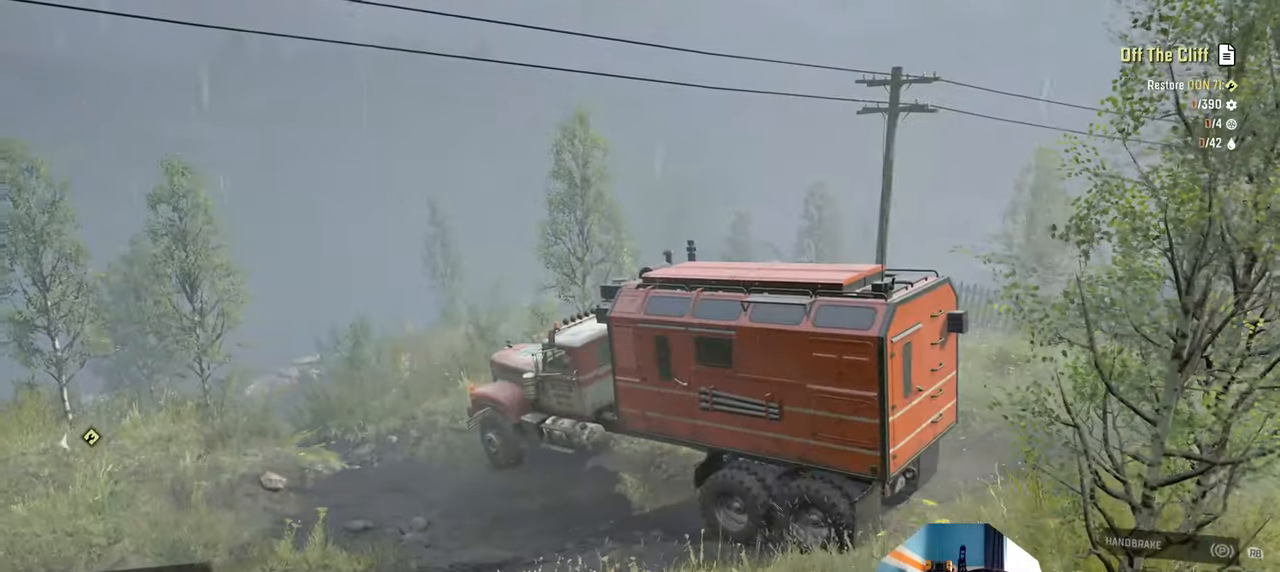
{"buttons": ["R2"], "left_stick": "up-right", "right_stick": "down-left", "events": [[234, "right_stick", "down-left"], [267, "left_stick", "up-right"]]}
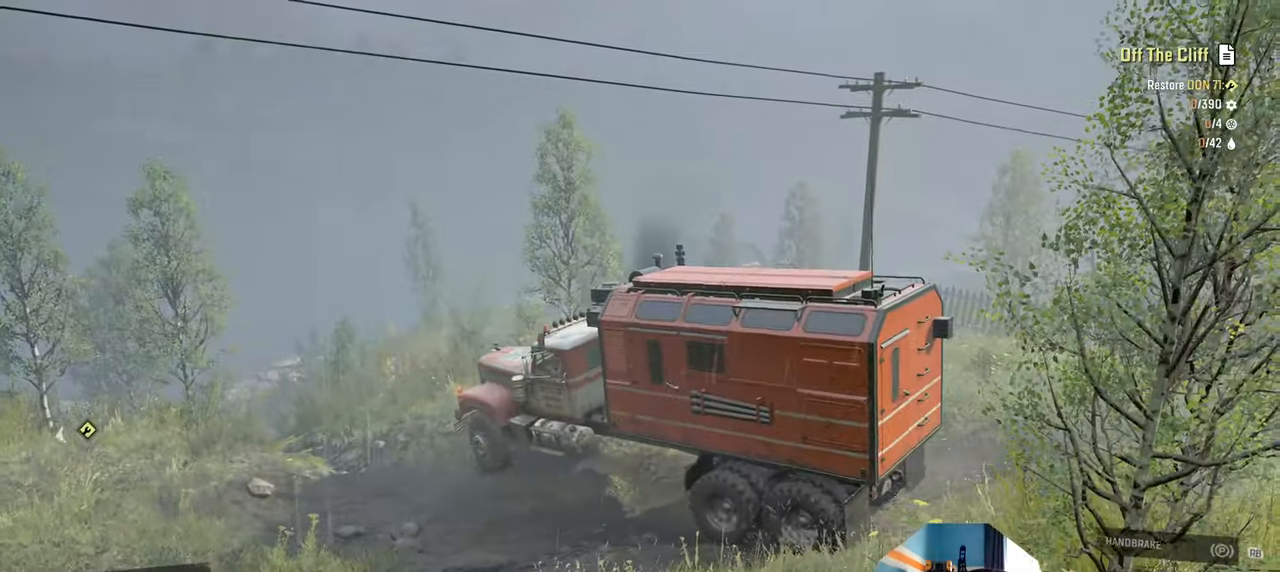
{"buttons": ["R2"], "left_stick": "center", "right_stick": "down-left", "events": [[467, "left_stick", "center"]]}
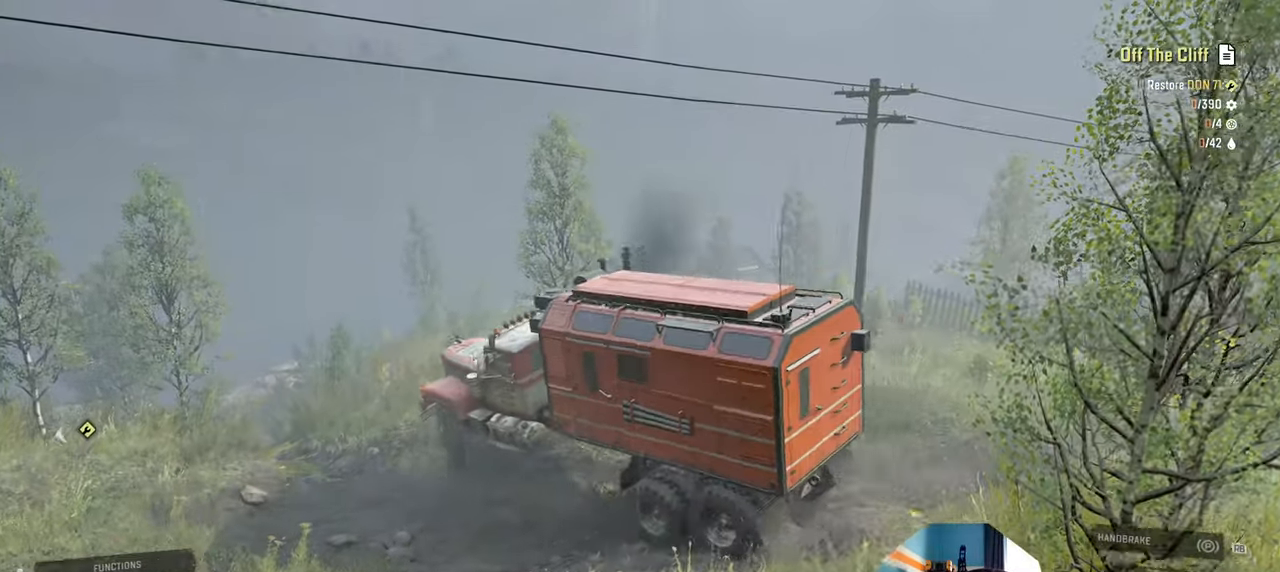
{"buttons": ["R2"], "left_stick": "up-right", "right_stick": "down-left", "events": [[134, "left_stick", "right"], [234, "left_stick", "up-right"]]}
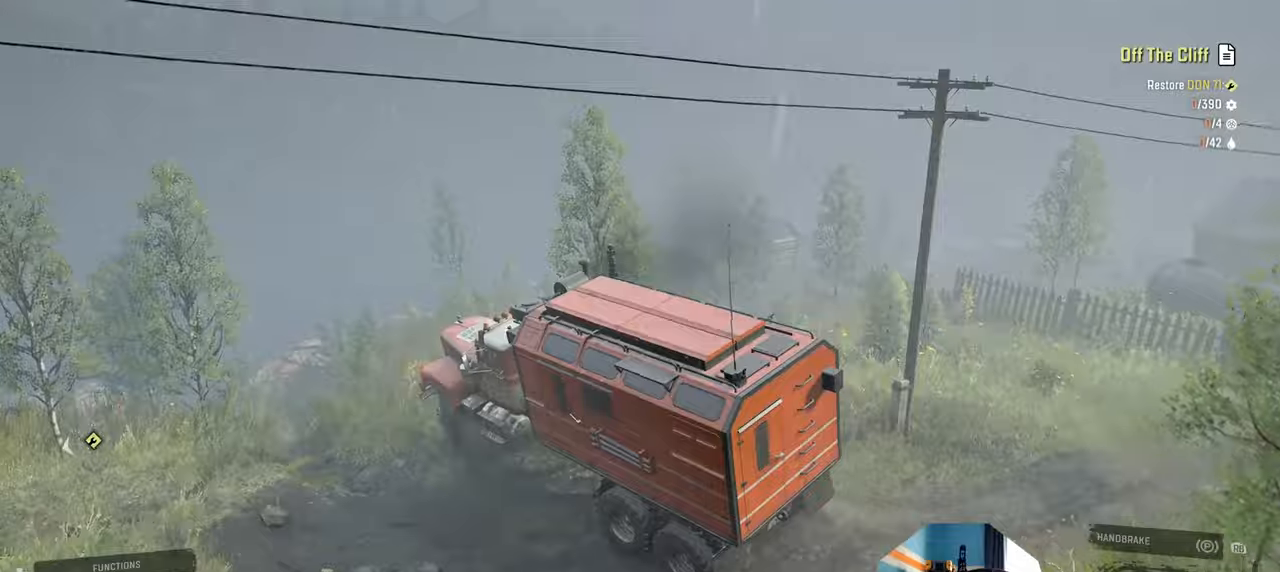
{"buttons": ["R2"], "left_stick": "up-right", "right_stick": "down-left", "events": []}
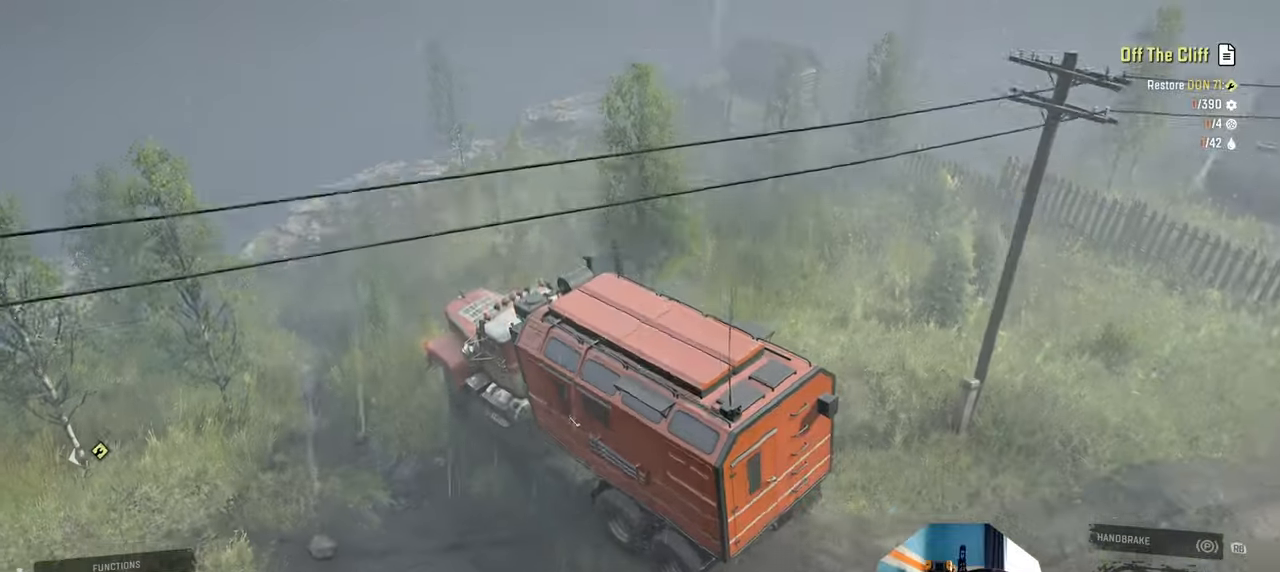
{"buttons": ["R2"], "left_stick": "up-right", "right_stick": "left", "events": [[134, "left_stick", "up"], [367, "left_stick", "up-right"], [367, "right_stick", "left"]]}
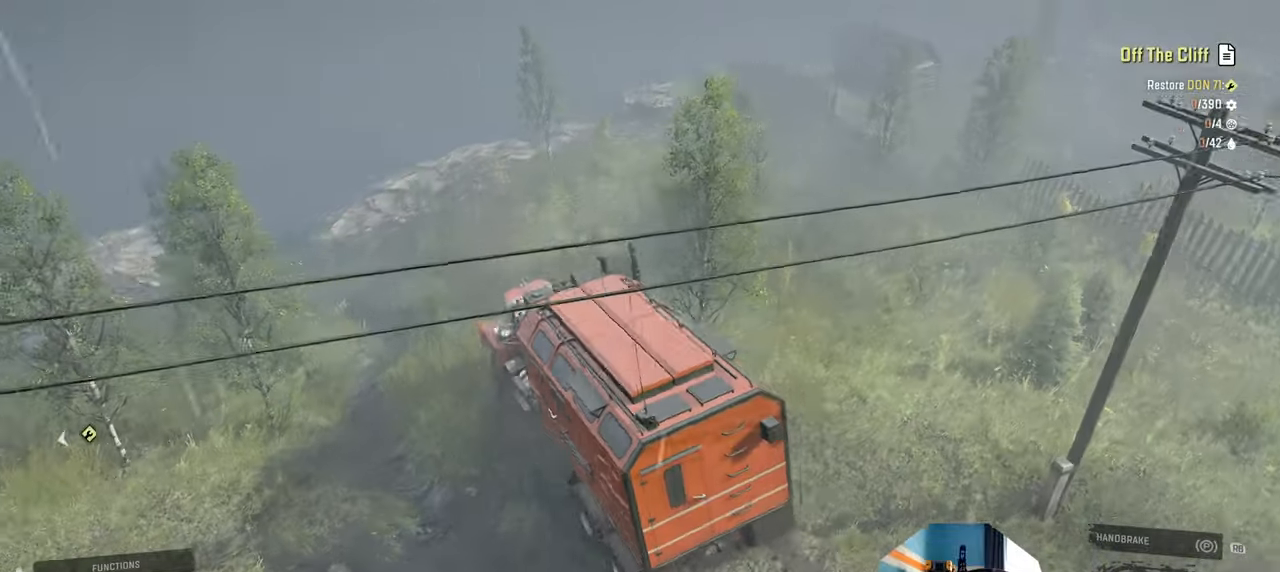
{"buttons": [], "left_stick": "center", "right_stick": "down-left", "events": [[67, "left_stick", "center"], [267, "left_stick", "up-left"], [300, "right_stick", "down-left"], [500, "R2", "up"], [500, "left_stick", "center"]]}
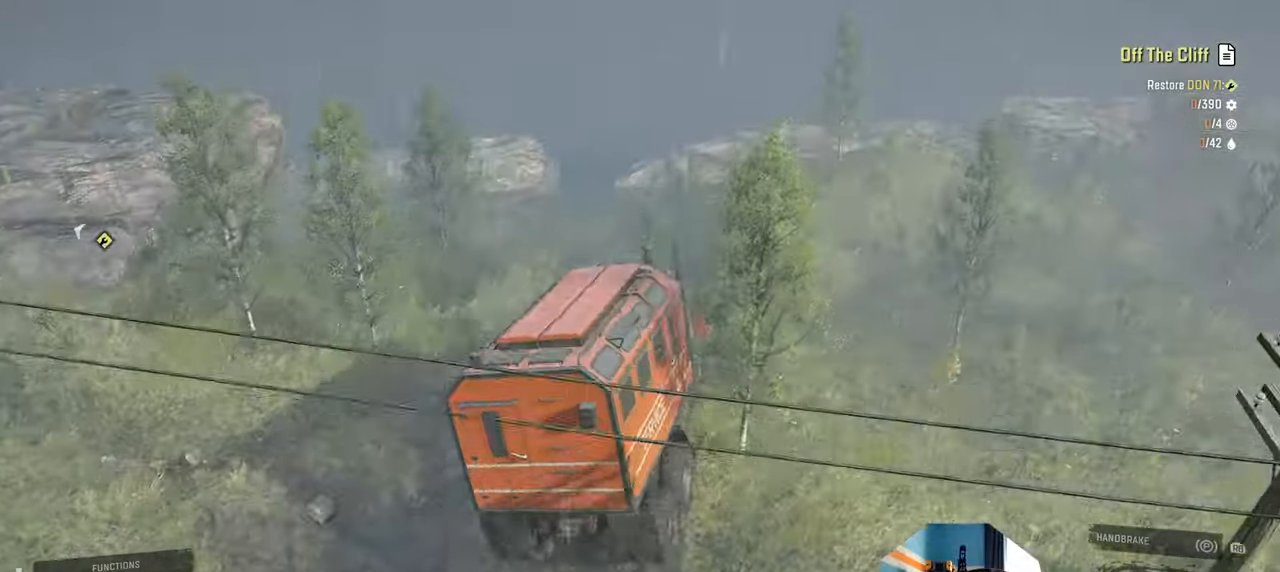
{"buttons": ["R2"], "left_stick": "center", "right_stick": "center", "events": [[200, "left_stick", "right"], [267, "R2", "down"], [334, "right_stick", "left"], [367, "left_stick", "center"], [434, "right_stick", "center"]]}
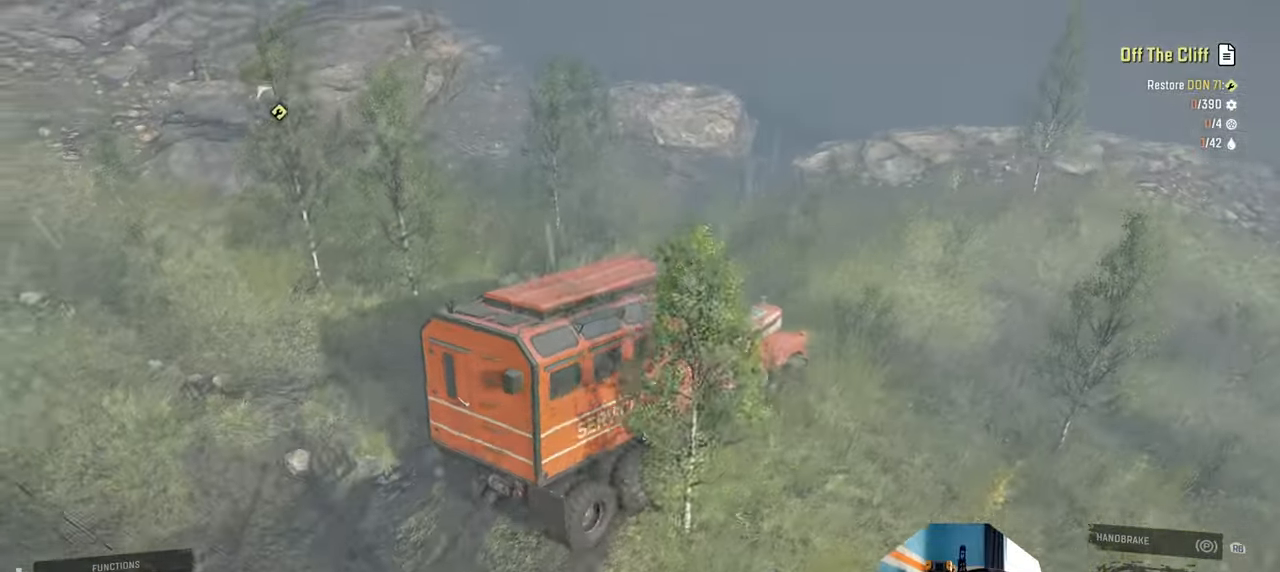
{"buttons": ["R2"], "left_stick": "left", "right_stick": "left", "events": [[67, "right_stick", "left"], [300, "left_stick", "left"]]}
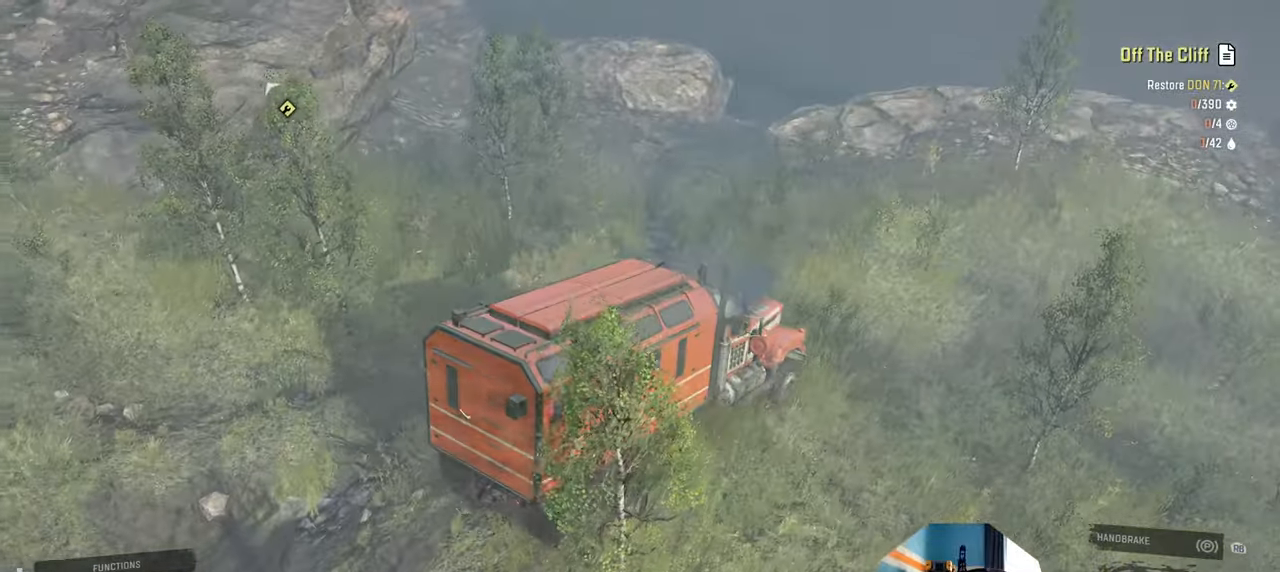
{"buttons": ["R2"], "left_stick": "center", "right_stick": "left", "events": [[367, "left_stick", "center"]]}
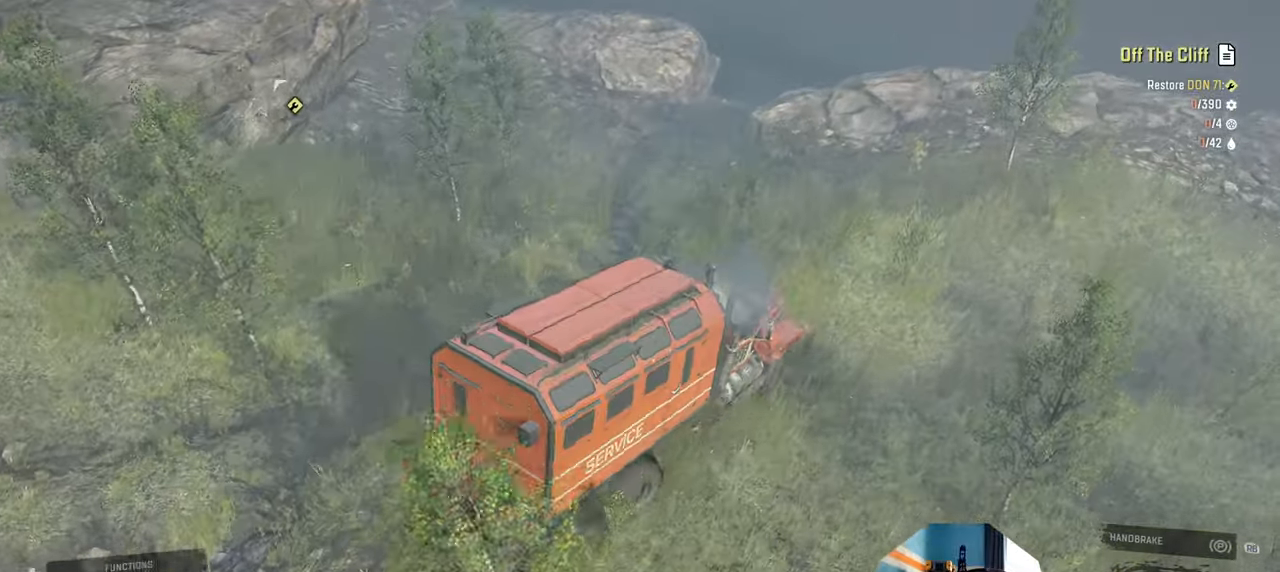
{"buttons": [], "left_stick": "left", "right_stick": "up-left", "events": [[34, "left_stick", "left"], [100, "right_stick", "up-left"], [267, "left_stick", "center"], [400, "R2", "up"], [467, "left_stick", "left"]]}
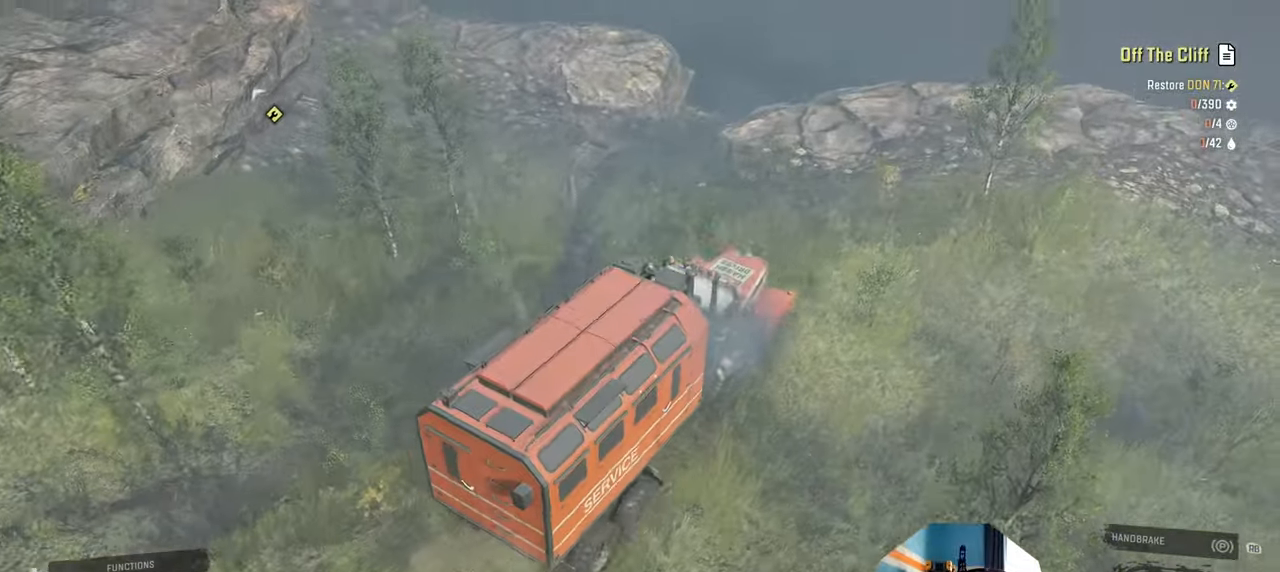
{"buttons": ["R2"], "left_stick": "up-left", "right_stick": "center", "events": [[167, "left_stick", "up-left"], [367, "right_stick", "center"], [434, "R2", "down"]]}
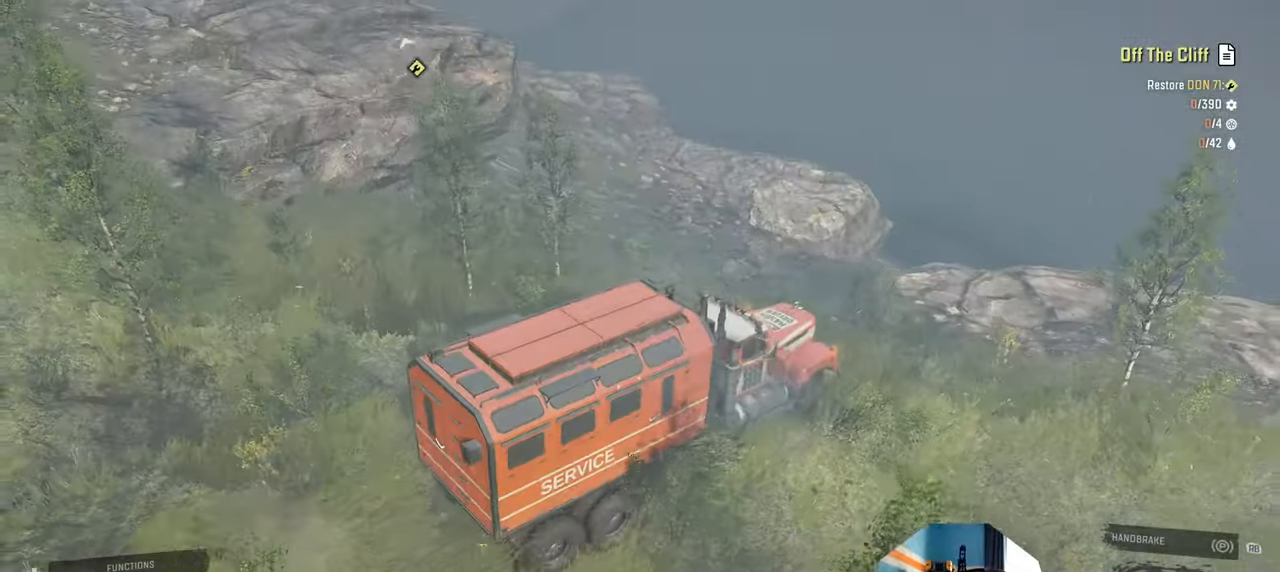
{"buttons": [], "left_stick": "center", "right_stick": "down", "events": [[200, "R2", "up"], [267, "left_stick", "center"], [434, "right_stick", "down"]]}
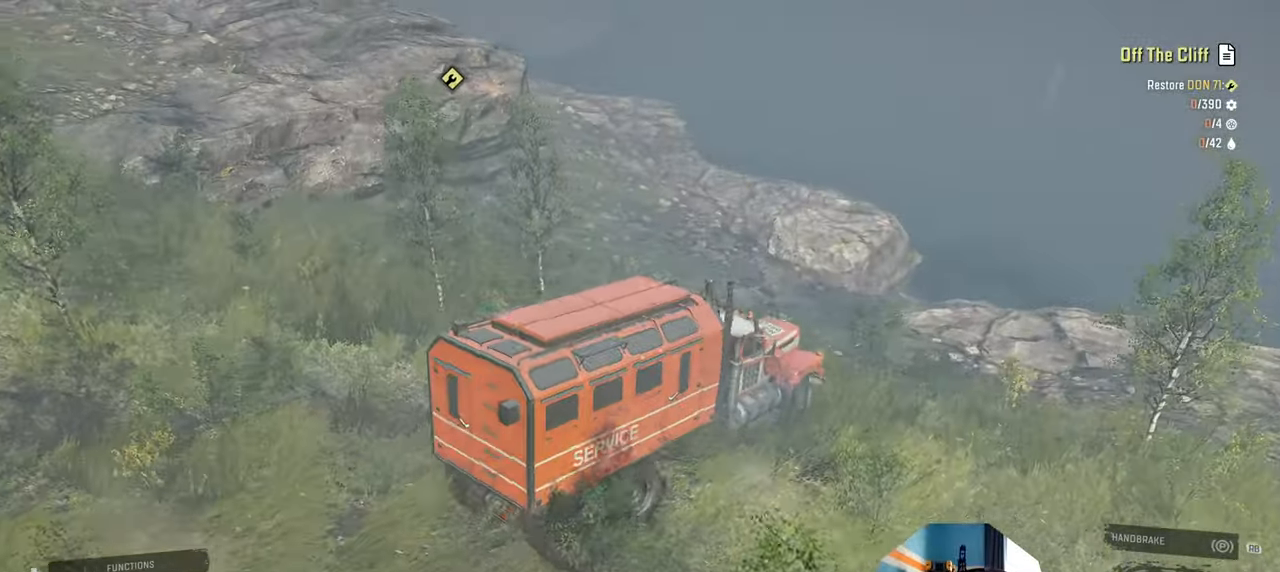
{"buttons": [], "left_stick": "right", "right_stick": "down-right", "events": [[34, "left_stick", "left"], [100, "right_stick", "down-right"], [134, "left_stick", "center"], [267, "left_stick", "right"]]}
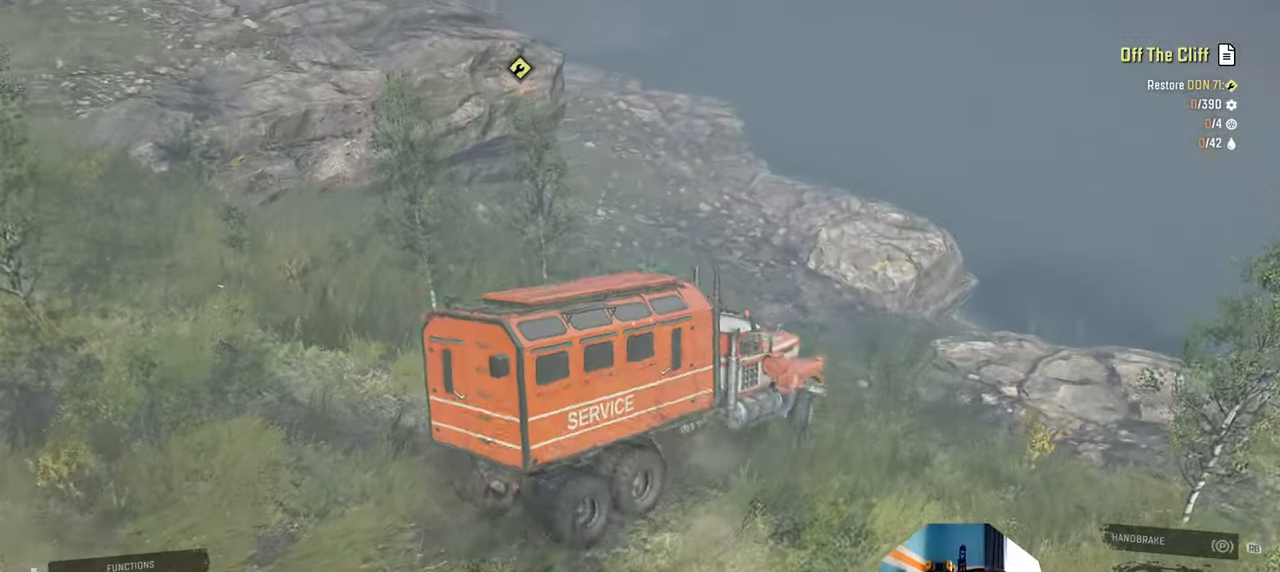
{"buttons": ["R2"], "left_stick": "right", "right_stick": "down-right", "events": [[67, "left_stick", "center"], [234, "left_stick", "left"], [367, "R2", "down"], [367, "left_stick", "center"], [467, "left_stick", "right"]]}
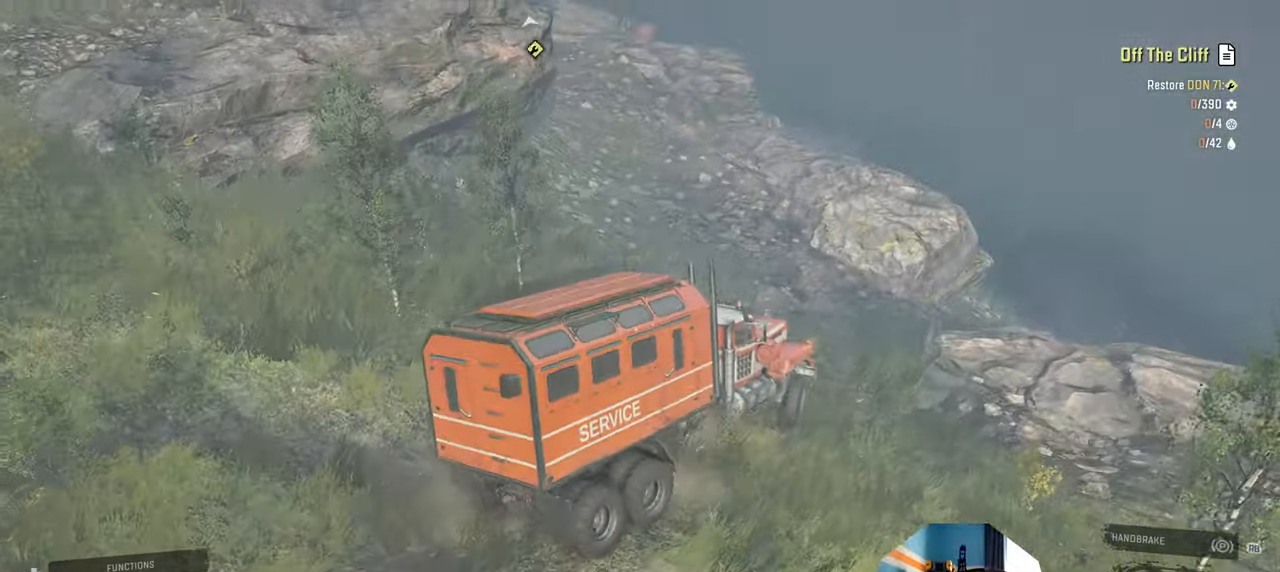
{"buttons": [], "left_stick": "left", "right_stick": "right", "events": [[34, "R2", "up"], [134, "left_stick", "center"], [234, "right_stick", "right"], [300, "left_stick", "left"]]}
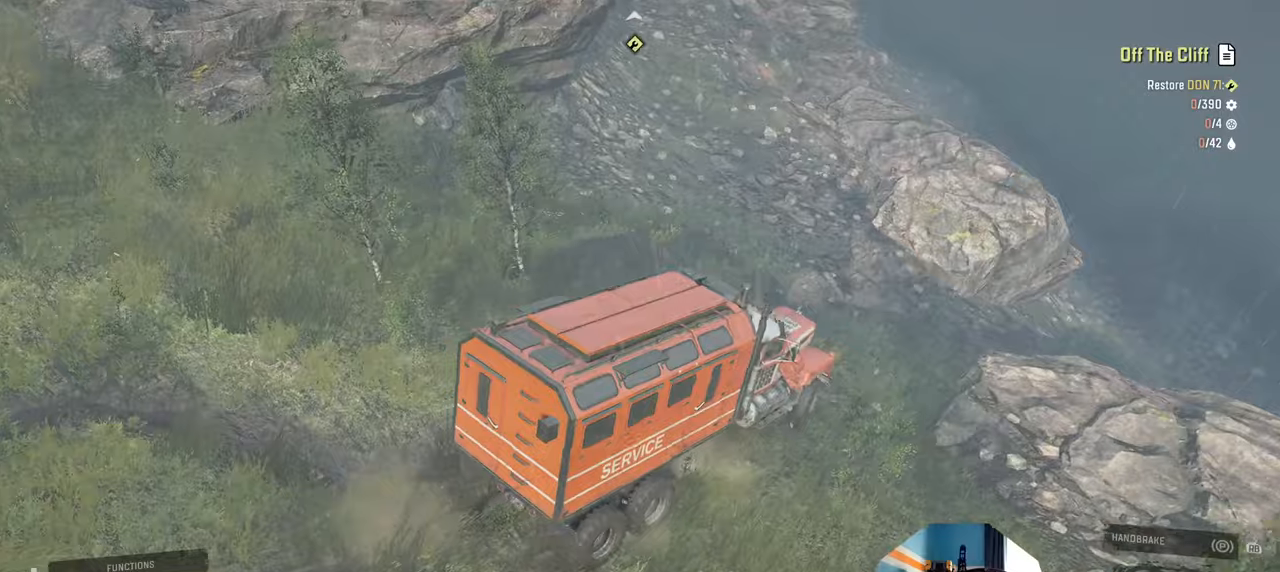
{"buttons": [], "left_stick": "left", "right_stick": "up-right", "events": [[67, "left_stick", "up-left"], [167, "left_stick", "center"], [267, "L2", "down"], [267, "left_stick", "left"], [367, "right_stick", "up-right"], [467, "L2", "up"]]}
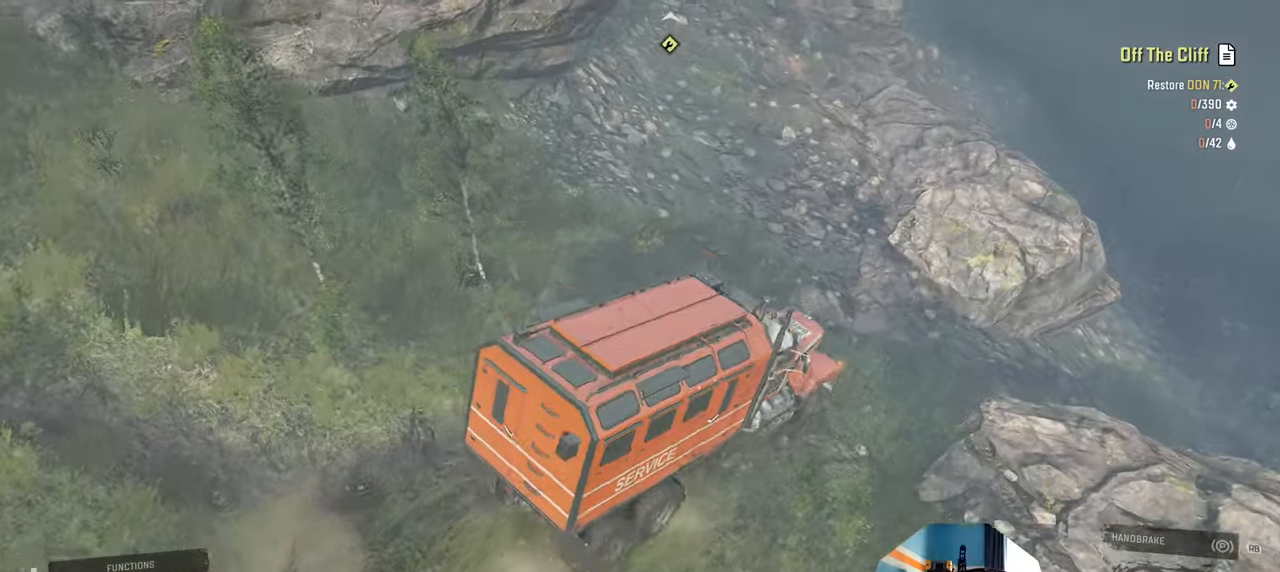
{"buttons": [], "left_stick": "center", "right_stick": "up-right", "events": [[67, "left_stick", "center"], [100, "right_stick", "center"], [300, "right_stick", "up-right"]]}
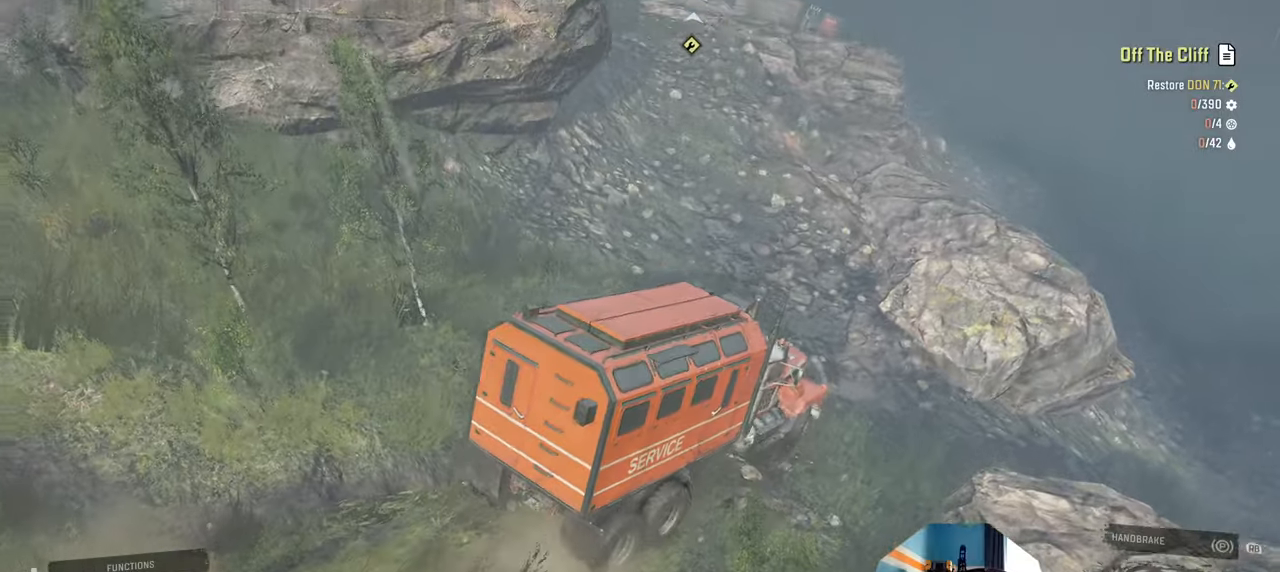
{"buttons": [], "left_stick": "left", "right_stick": "up-right", "events": [[67, "L2", "down"], [267, "left_stick", "left"], [300, "L2", "up"]]}
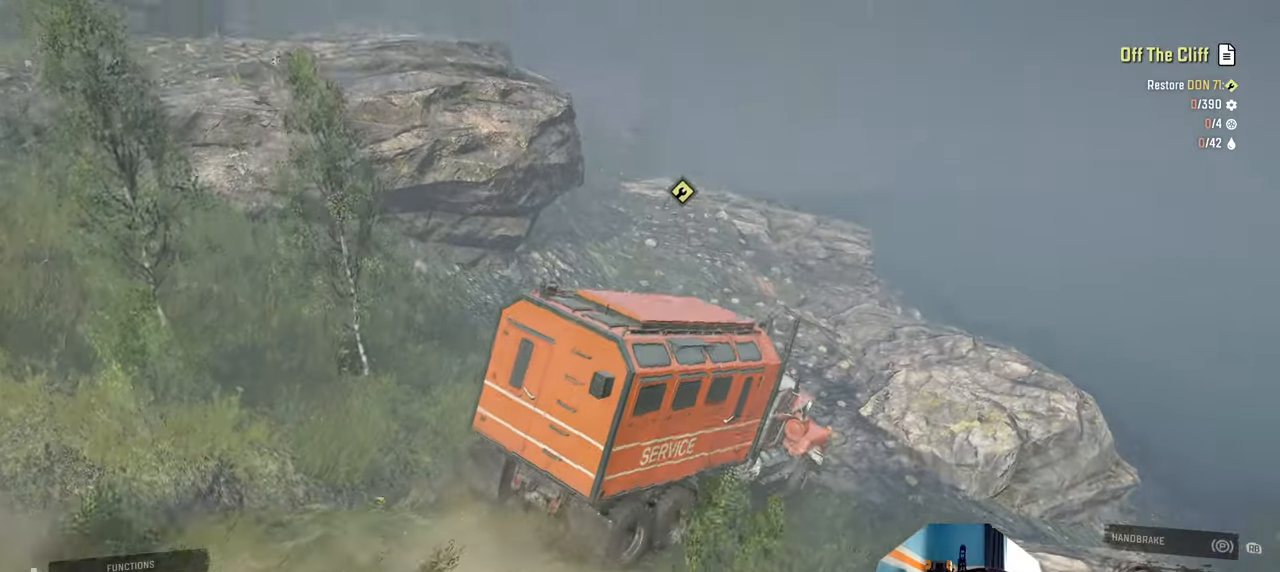
{"buttons": [], "left_stick": "up-left", "right_stick": "down", "events": [[134, "right_stick", "center"], [167, "left_stick", "up-left"], [367, "right_stick", "down"]]}
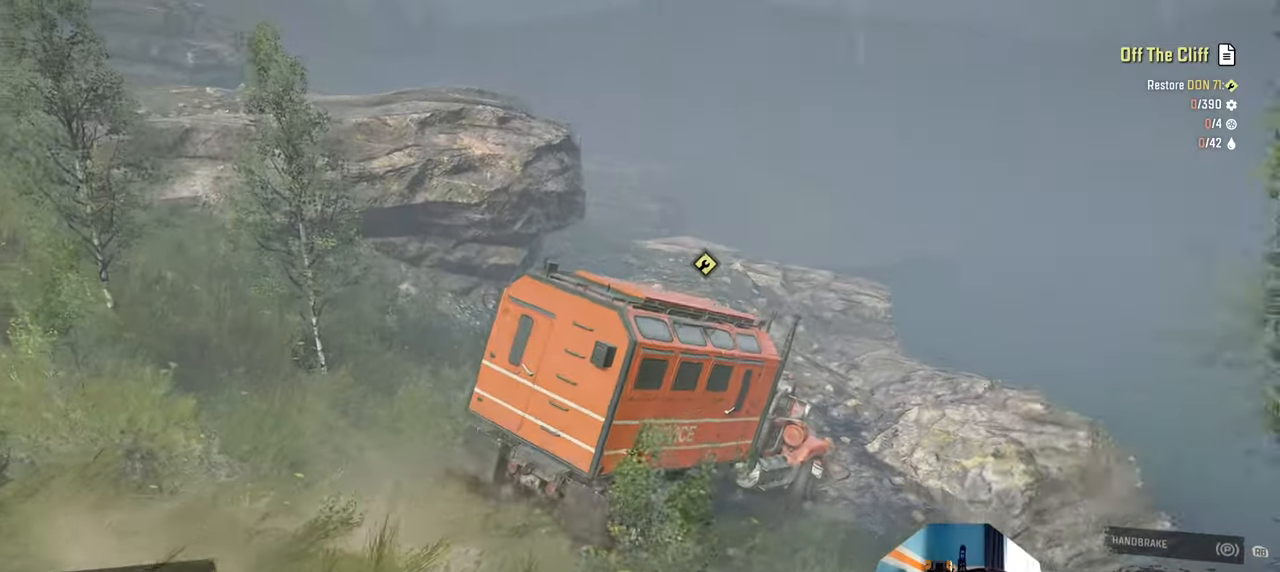
{"buttons": ["R2"], "left_stick": "up-right", "right_stick": "down", "events": [[34, "left_stick", "center"], [100, "R2", "down"], [134, "left_stick", "right"], [234, "left_stick", "up-right"]]}
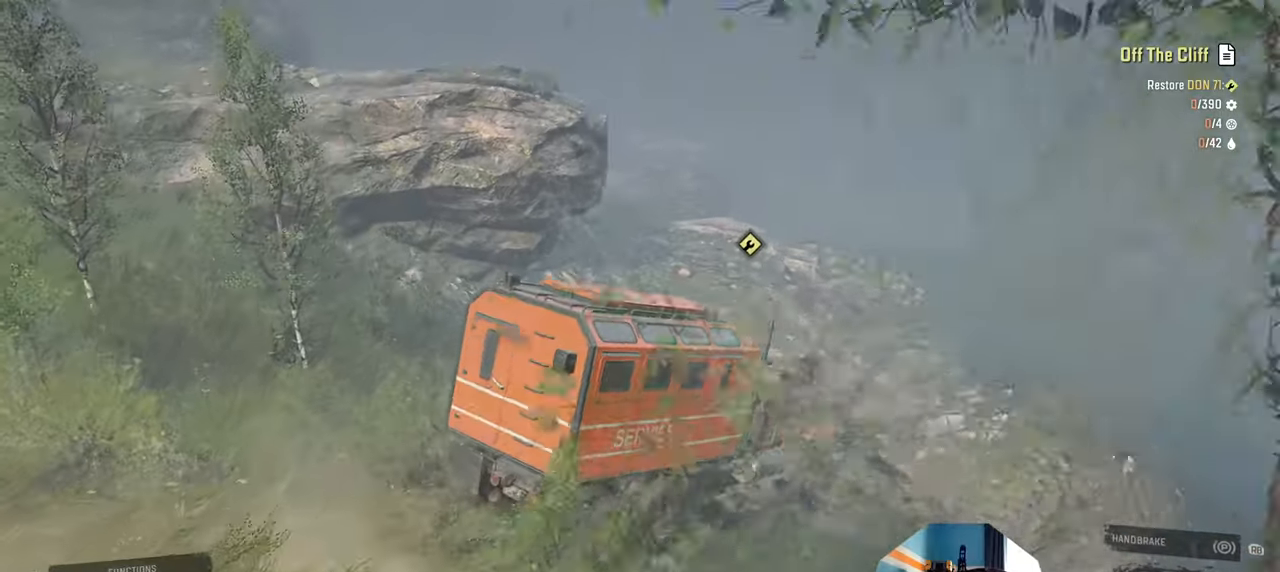
{"buttons": ["R2"], "left_stick": "up-left", "right_stick": "center", "events": [[200, "right_stick", "center"], [267, "left_stick", "up-left"]]}
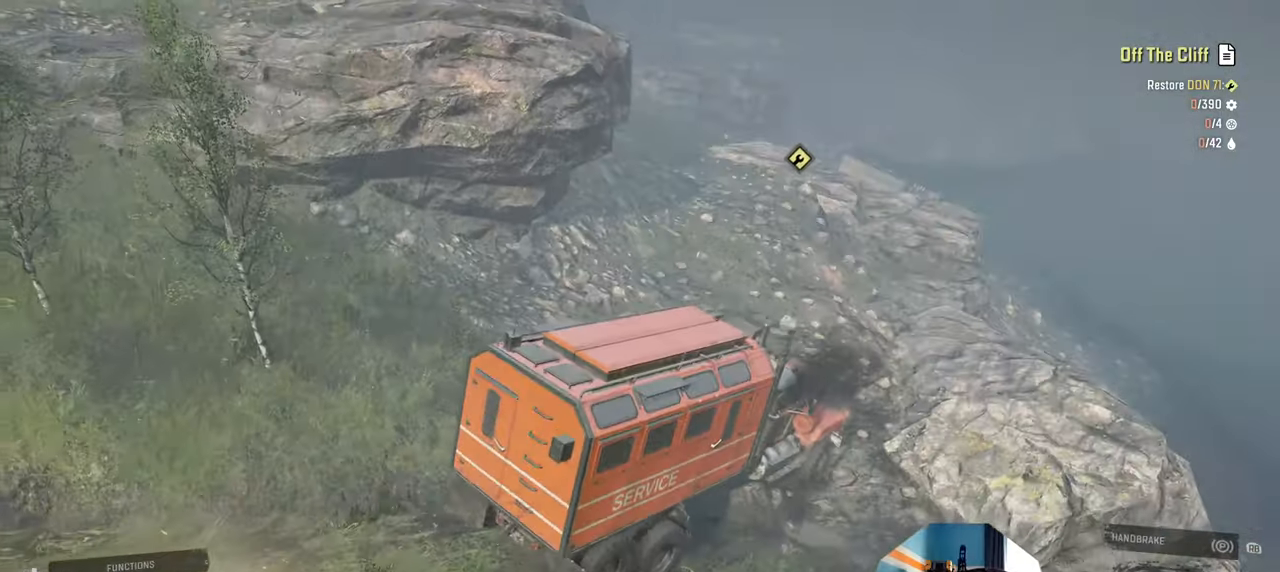
{"buttons": ["R2"], "left_stick": "up-left", "right_stick": "up-left", "events": [[67, "R2", "up"], [300, "right_stick", "up-left"], [400, "R2", "down"]]}
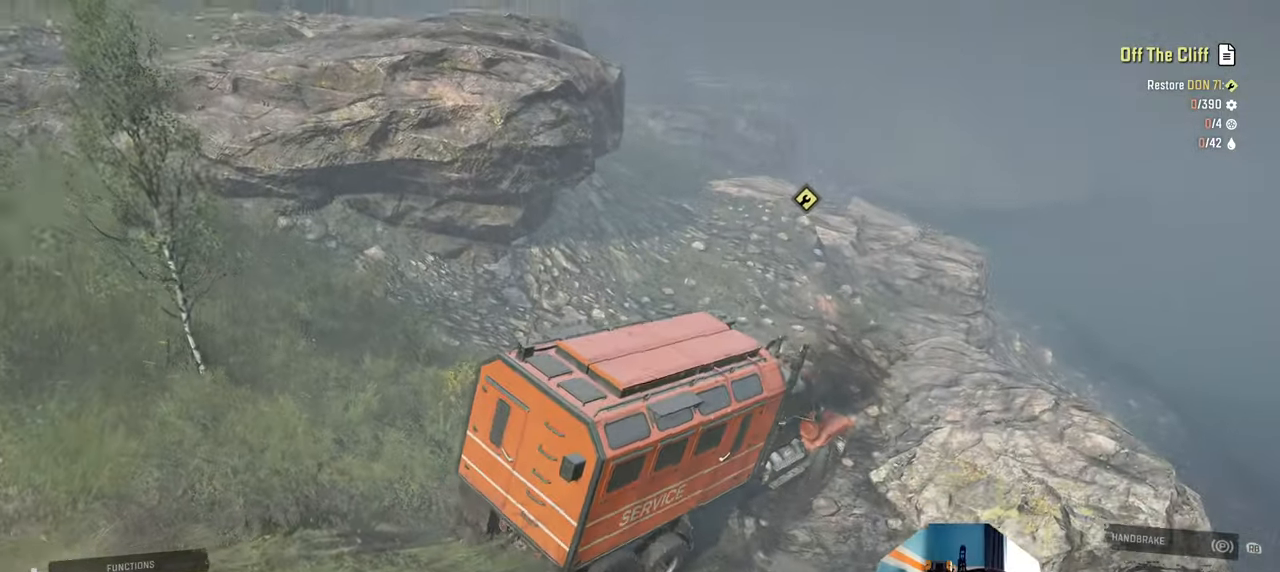
{"buttons": ["R2"], "left_stick": "up-left", "right_stick": "center", "events": [[100, "right_stick", "center"]]}
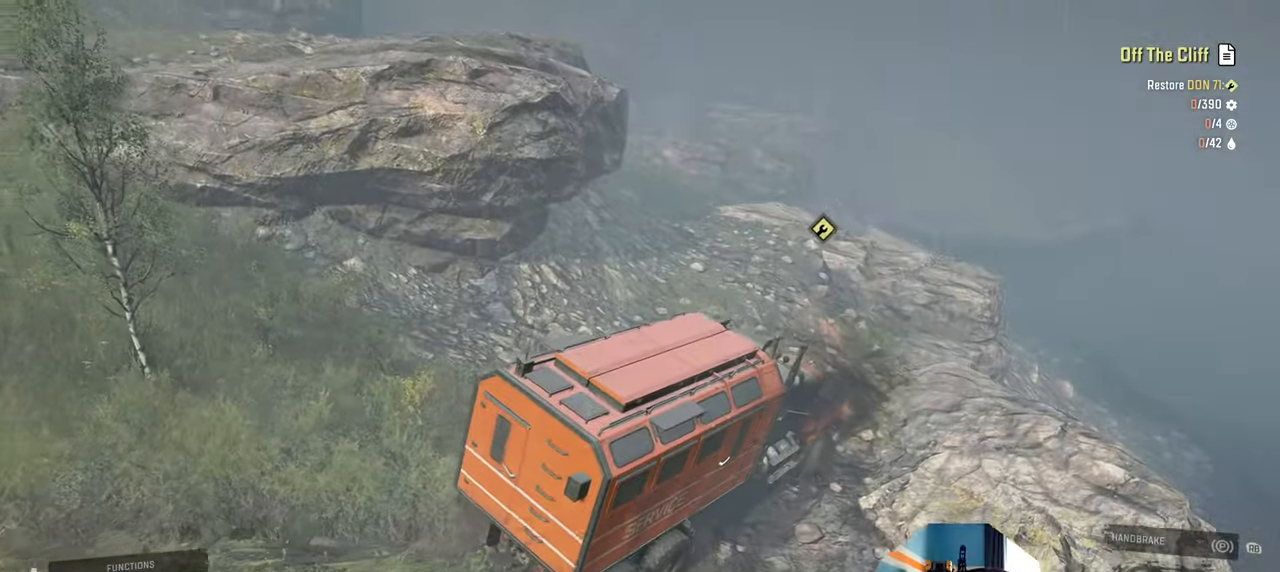
{"buttons": ["R2"], "left_stick": "up-left", "right_stick": "center", "events": [[34, "right_stick", "down"], [334, "right_stick", "center"]]}
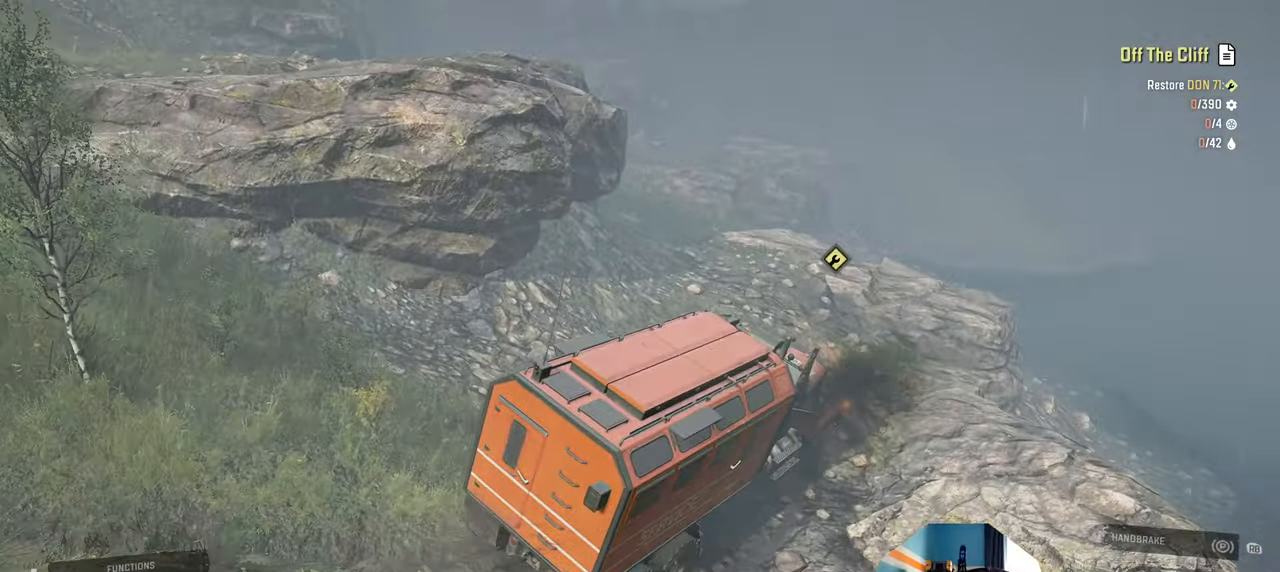
{"buttons": ["R2"], "left_stick": "up-left", "right_stick": "center", "events": [[134, "right_stick", "left"], [300, "right_stick", "center"]]}
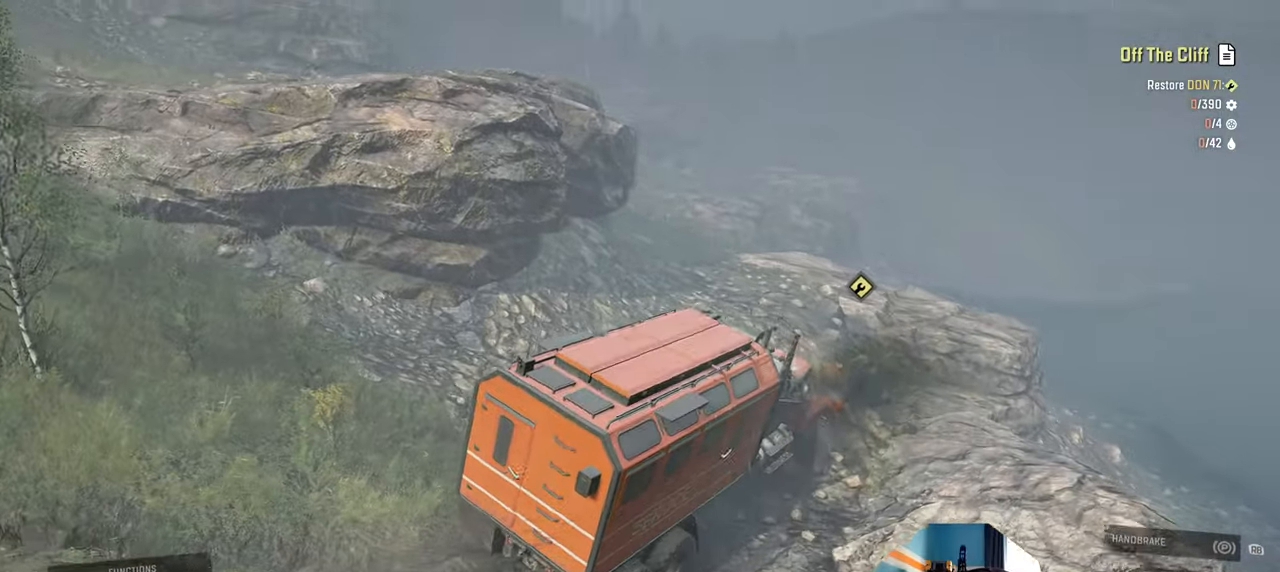
{"buttons": ["R2"], "left_stick": "up-left", "right_stick": "down", "events": [[267, "right_stick", "down"]]}
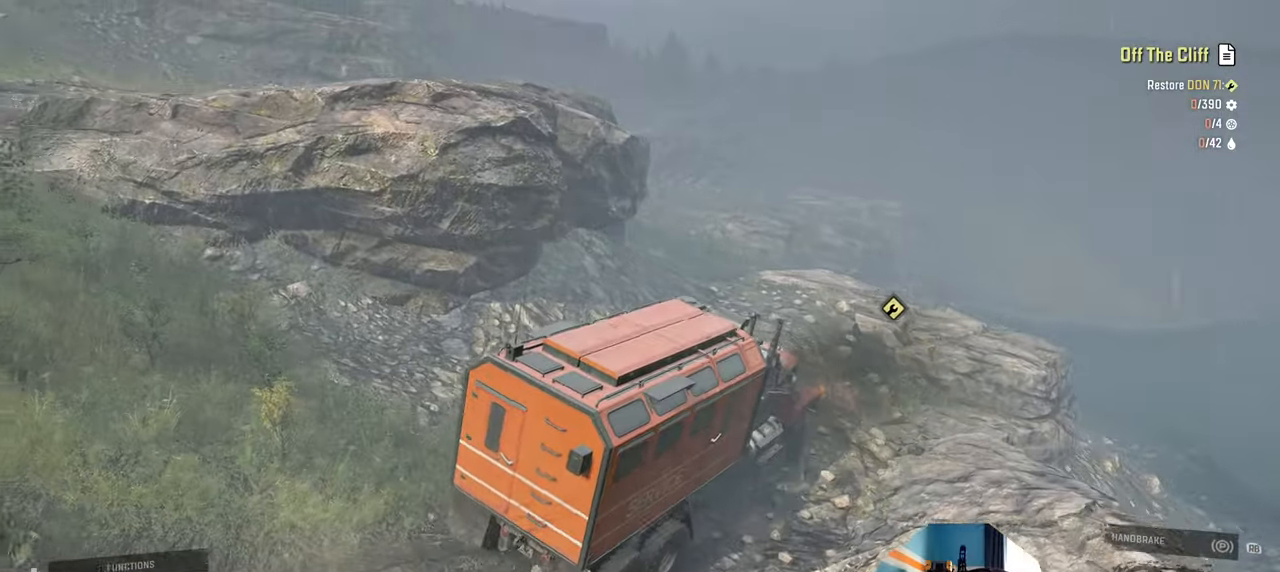
{"buttons": ["R2"], "left_stick": "up-left", "right_stick": "down", "events": []}